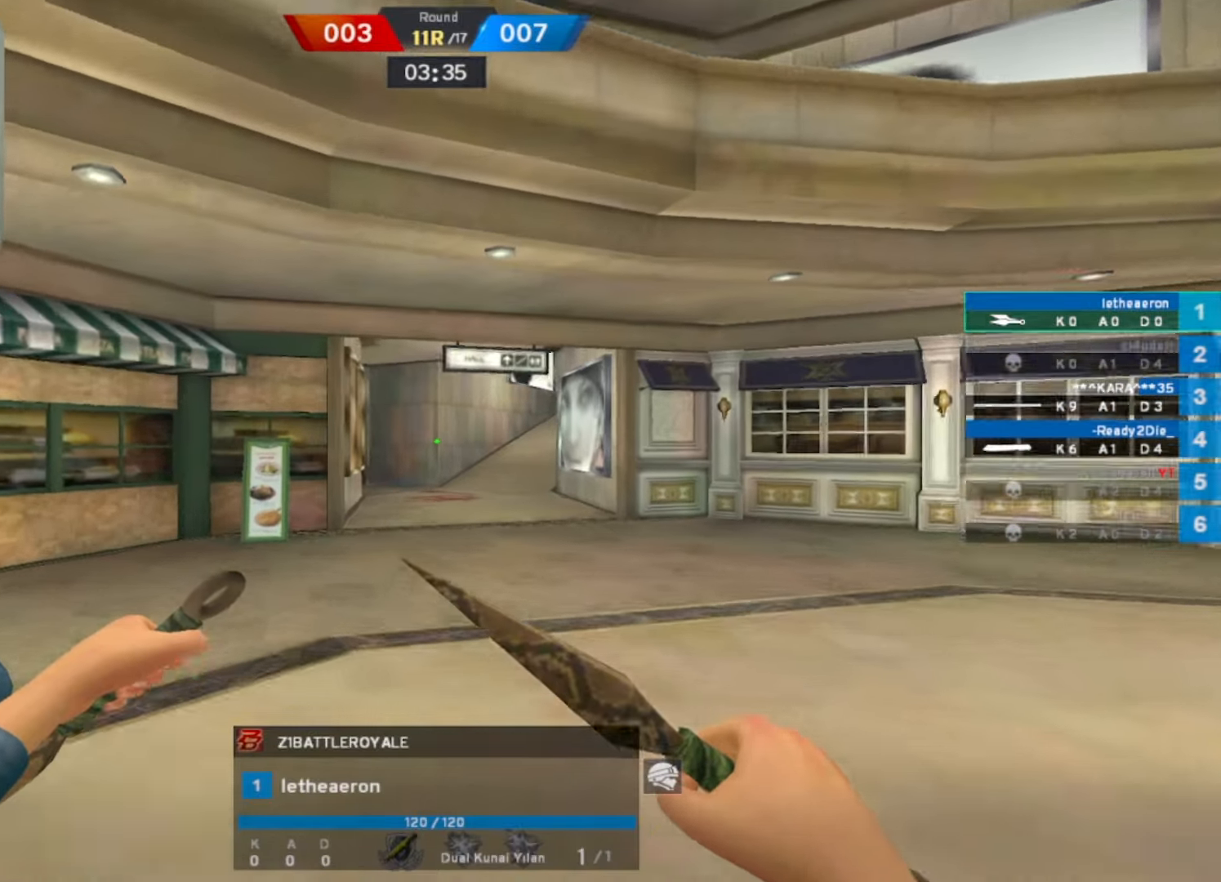
Gameplay with keyboard and mouse; each line is a JSON object with the keys and mouse buttons held at the frame after it. "events" lists presses ("down") and releases ("up") of "1", "2", "3", "4", "5", "a", "alt", "b", "c", "ctrl", "d", "e", "f", "g", "q", "r", "s", "shift", "space", "t", "tab", "tilde", "v", "w", "x", "z", "mouse_left", "mouse_wheel", "mouse_right", "mouse_mb4" and "mouse_mb5" between this image and that frame as [ms after this image, input, new state], when the widget could be followed in between. "mouse_left", "mouse_wheel", "mouse_right", "mouse_mb4", "mouse_mb5" = the "left", "wheel", "right", "mb4", "mb5" buttons of the "mouse" list. No other keys are recorded. "wheel" means that the mouse wheel is clicked or scrolled. Mouse movement is not recorded.
{"keys": ["t"], "mouse": [], "events": [[433, "t", "down"]]}
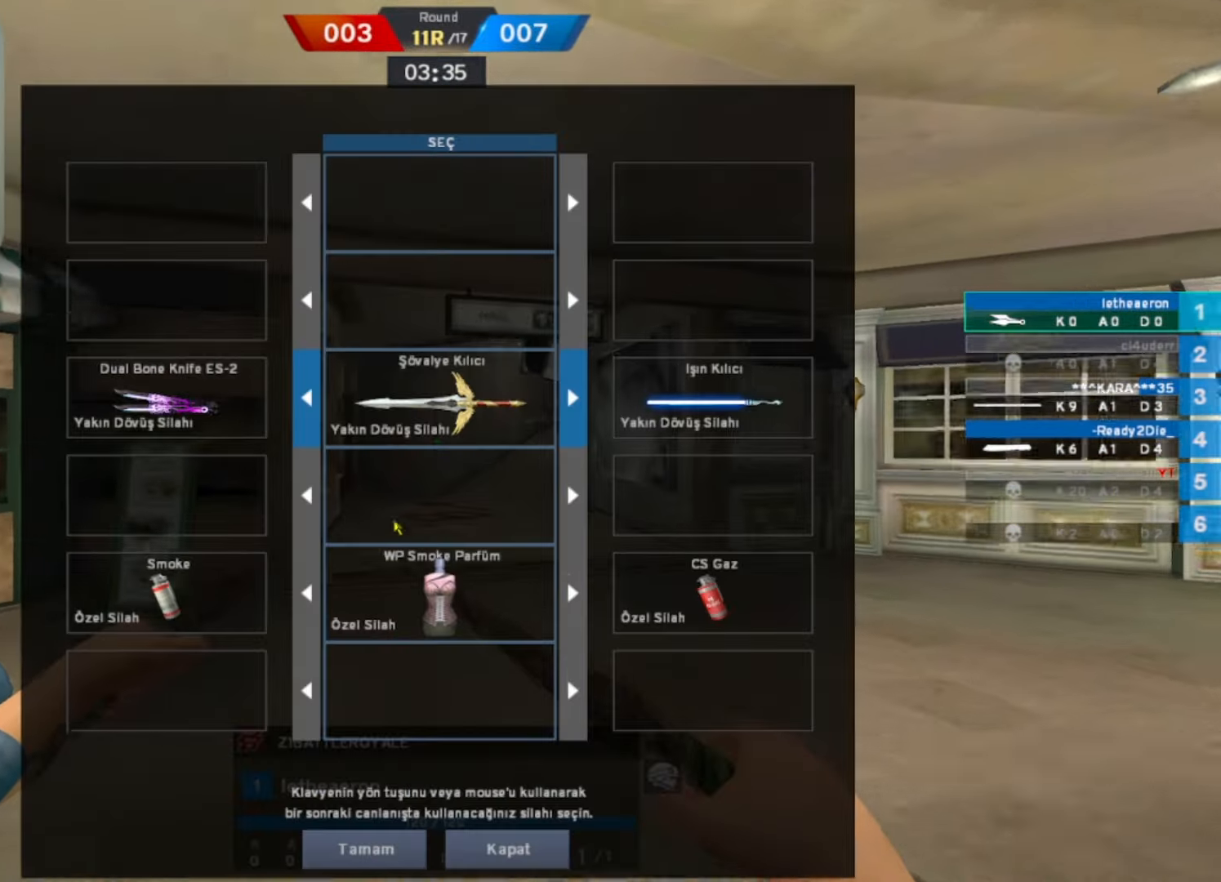
{"keys": [], "mouse": [], "events": [[66, "t", "up"], [300, "t", "down"], [400, "t", "up"]]}
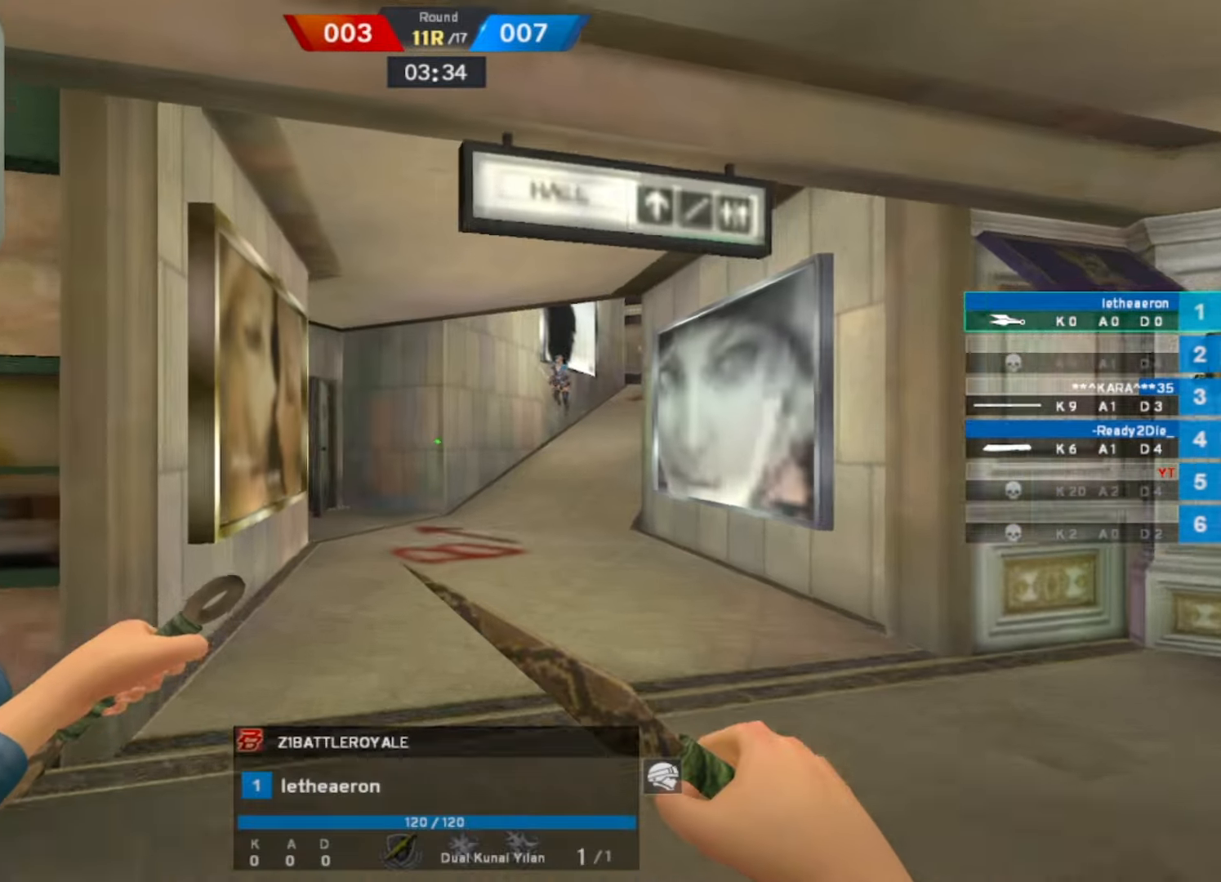
{"keys": [], "mouse": [], "events": []}
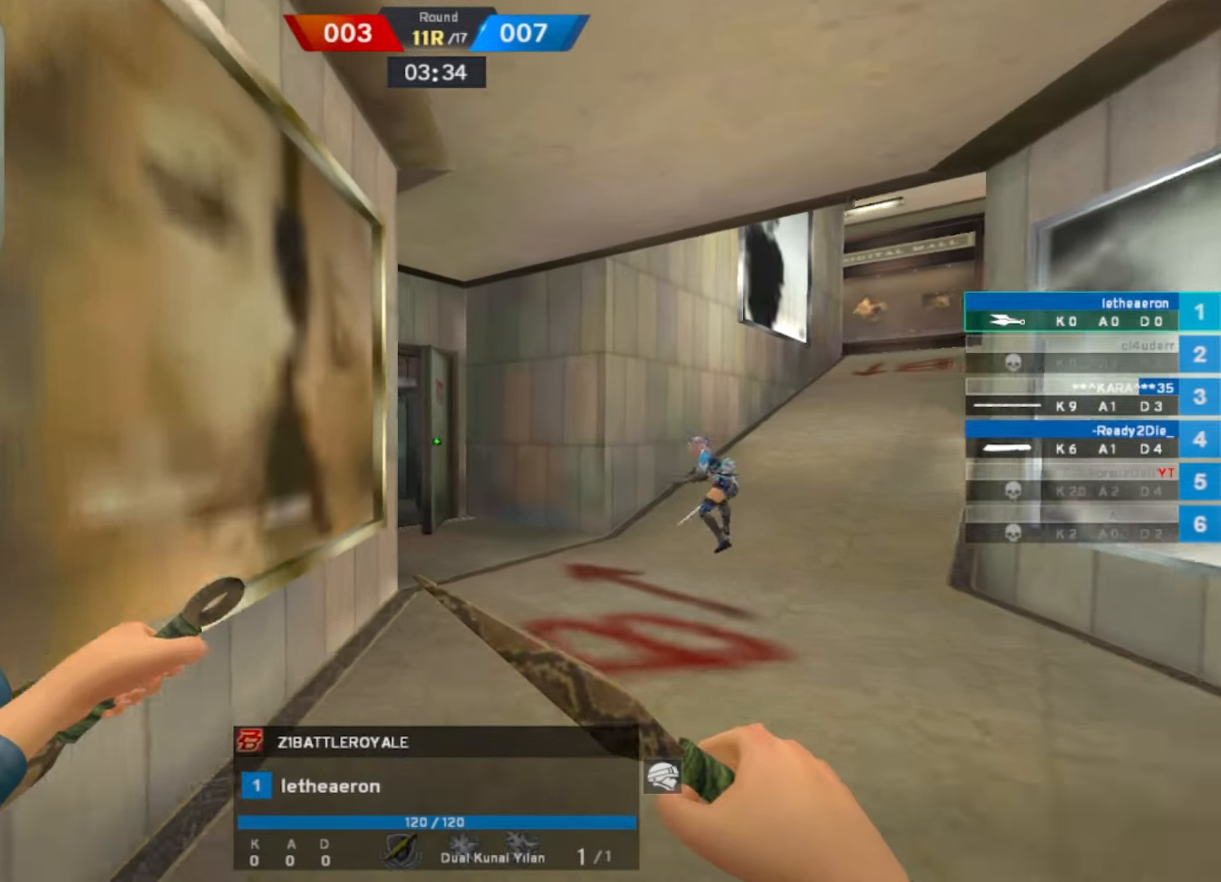
{"keys": ["tab"], "mouse": [], "events": [[383, "tab", "down"]]}
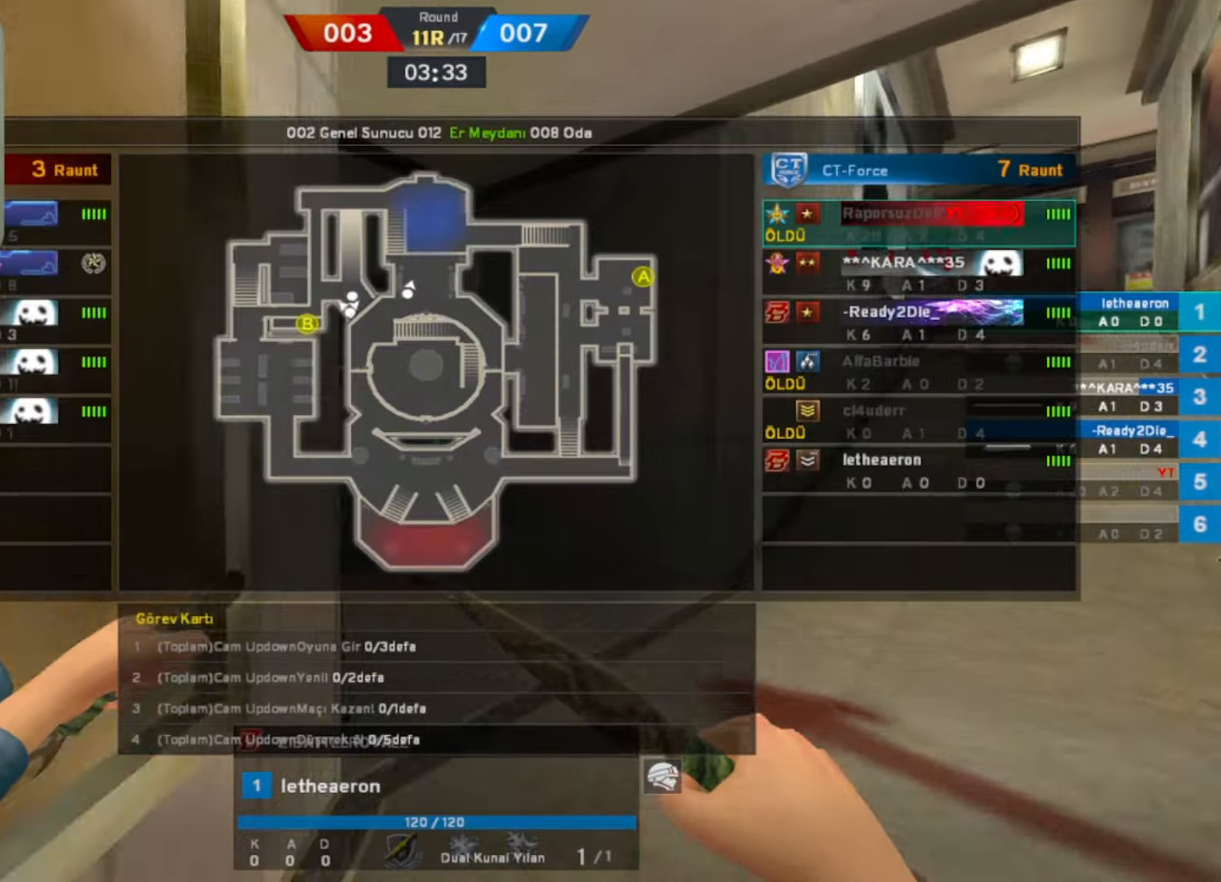
{"keys": ["tab"], "mouse": [], "events": []}
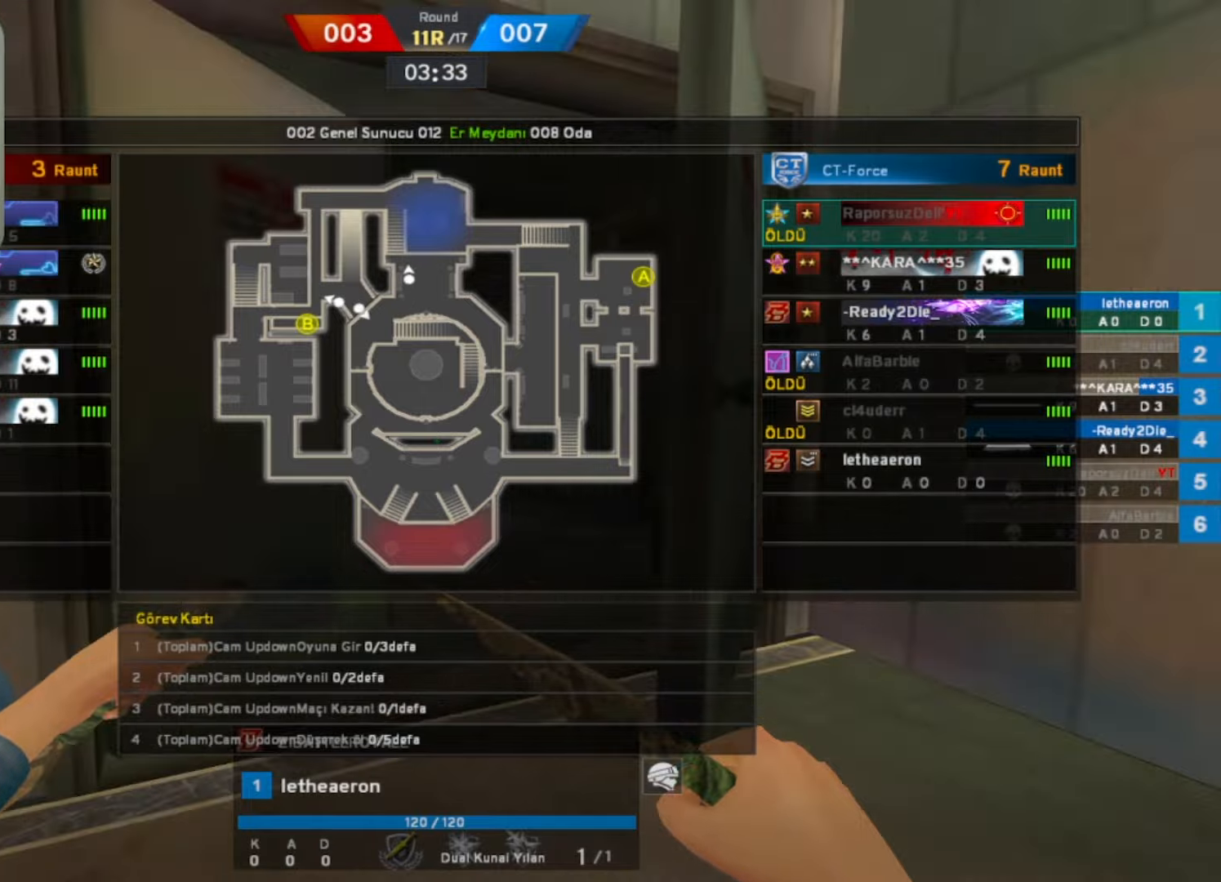
{"keys": ["tab"], "mouse": [], "events": []}
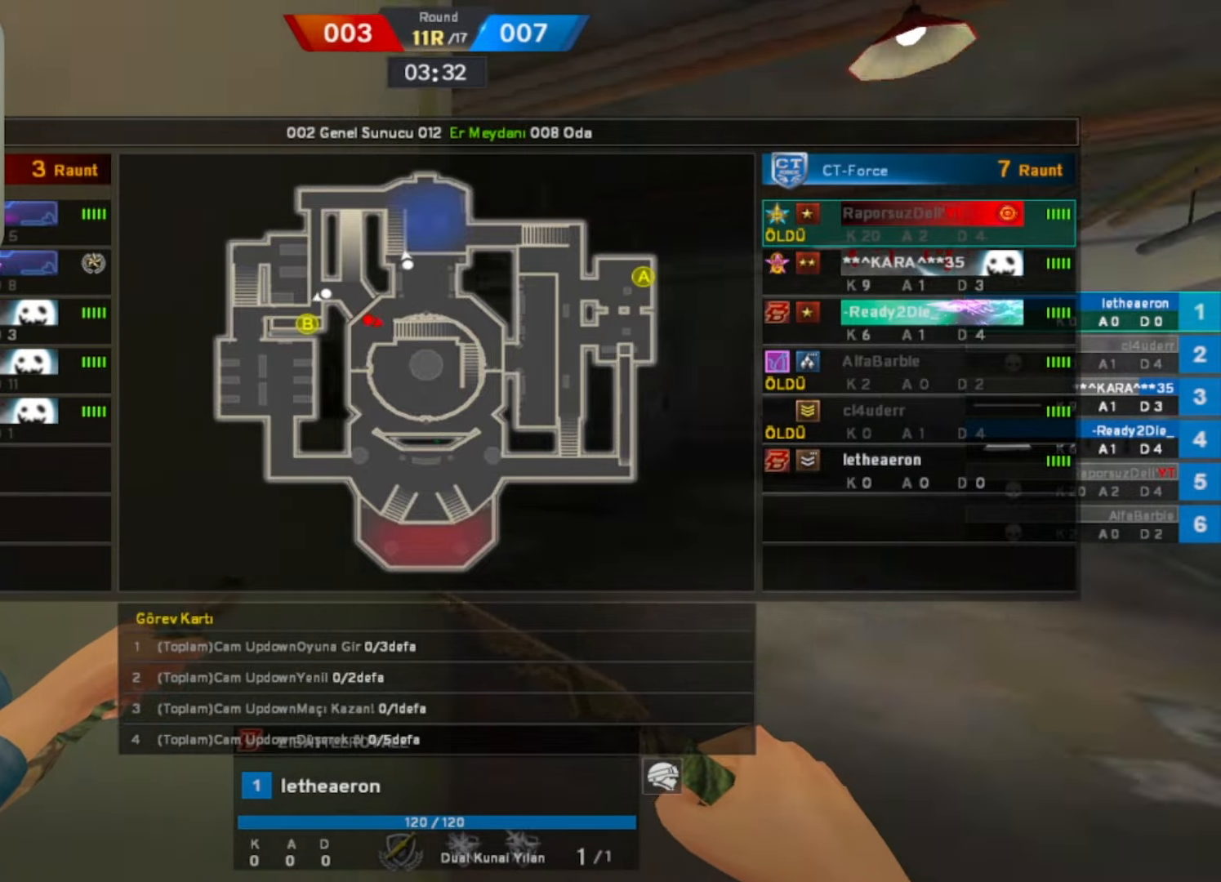
{"keys": [], "mouse": [], "events": [[100, "tab", "up"]]}
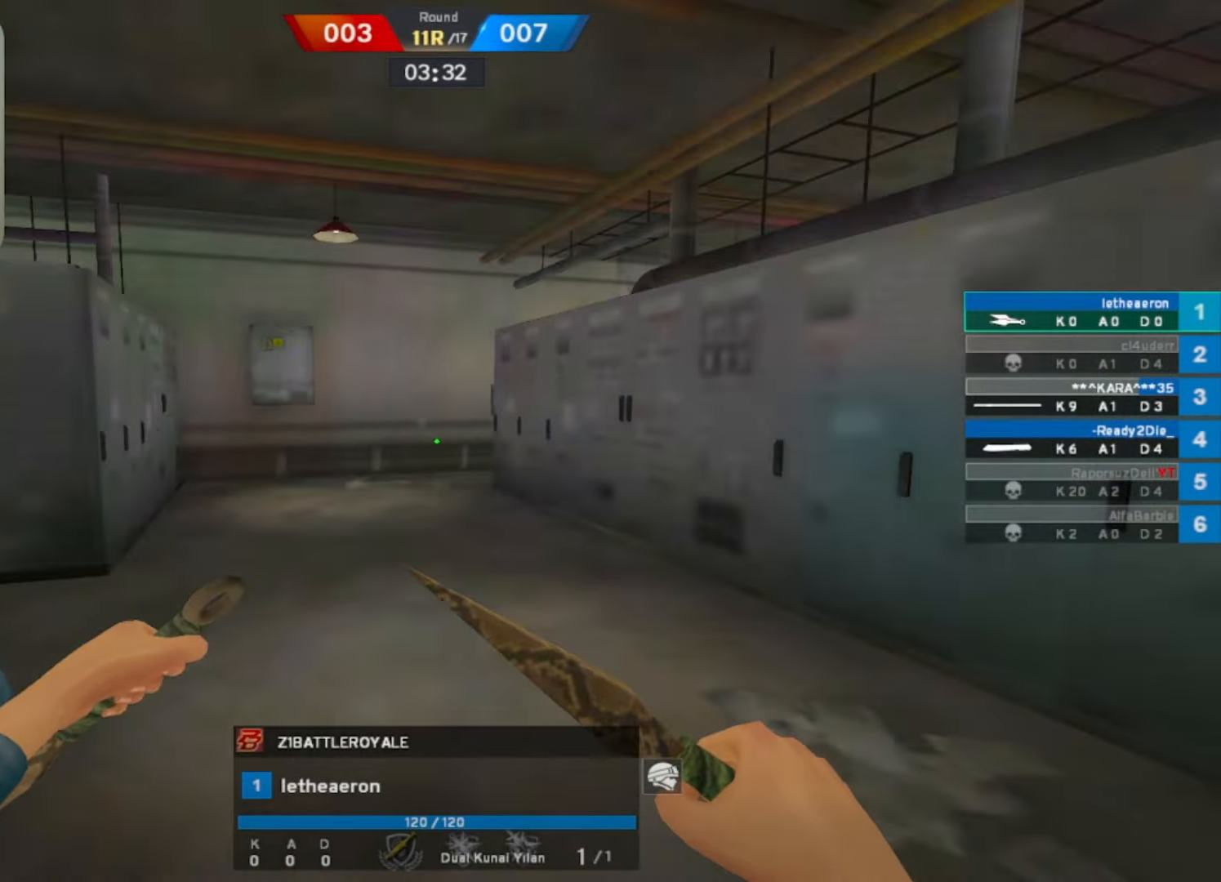
{"keys": [], "mouse": [], "events": []}
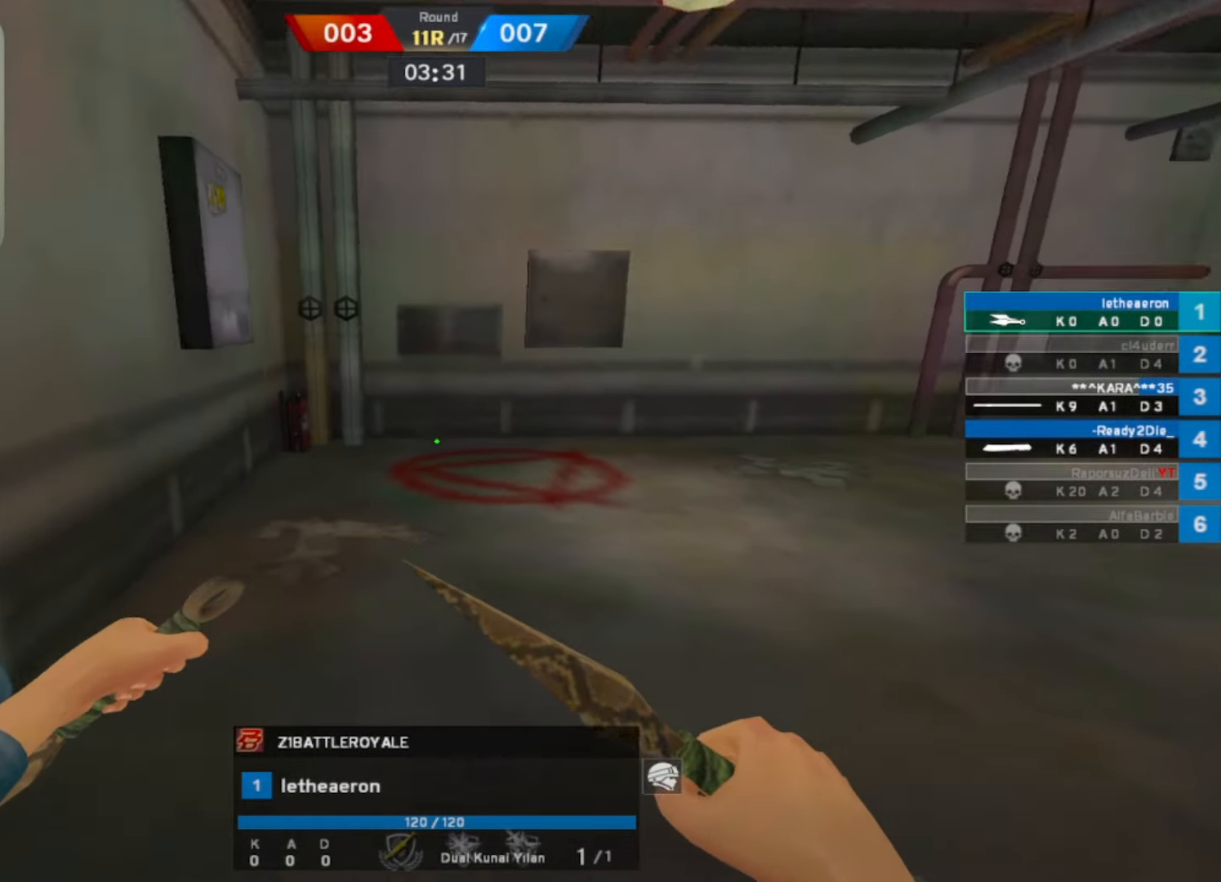
{"keys": [], "mouse": [], "events": []}
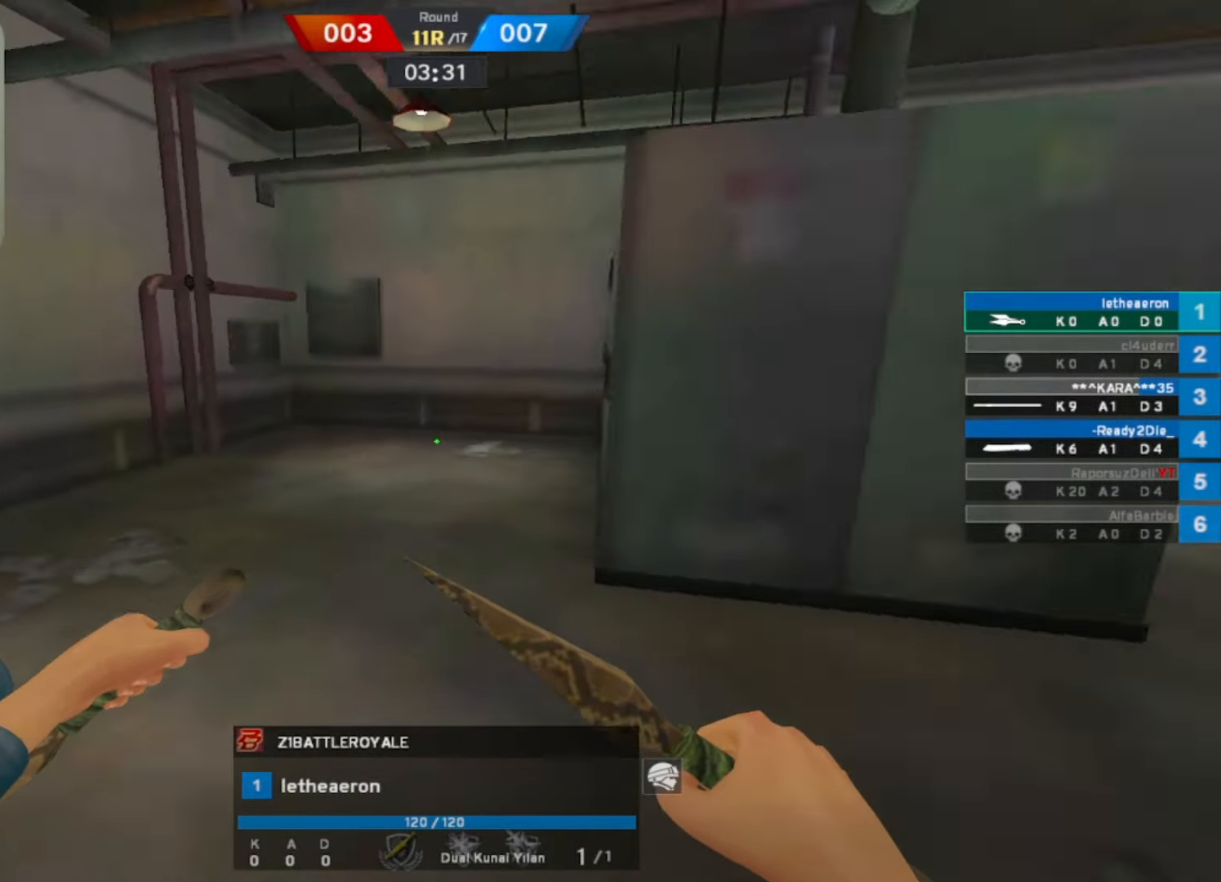
{"keys": [], "mouse": [], "events": []}
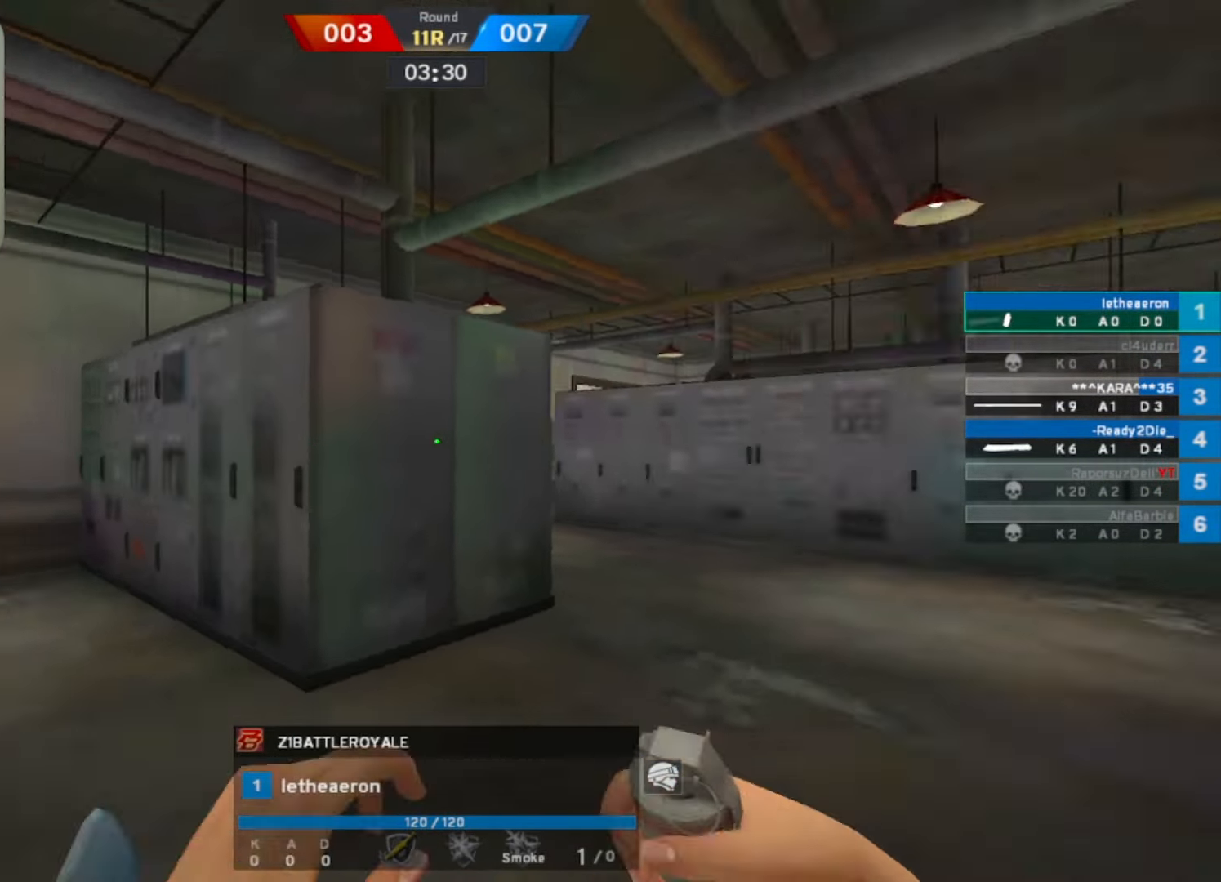
{"keys": [], "mouse": [], "events": []}
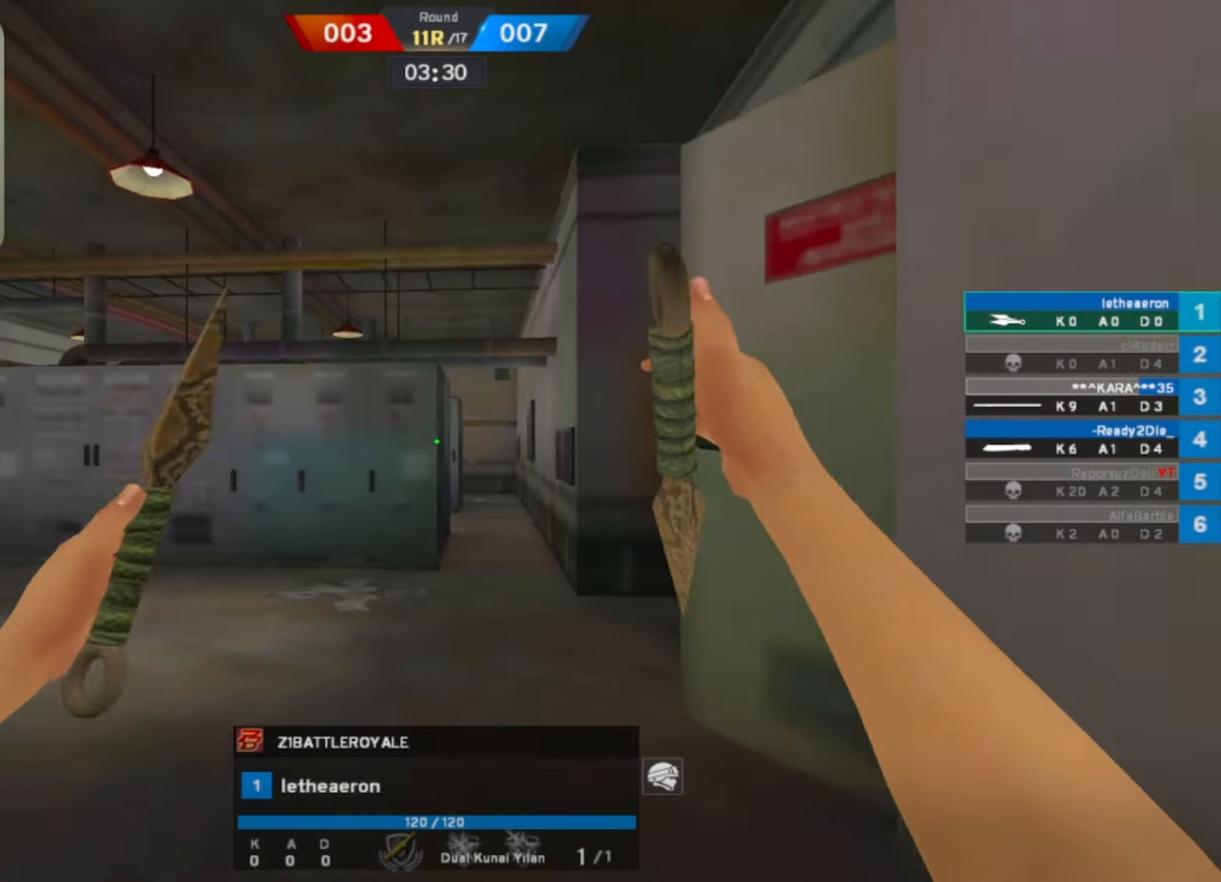
{"keys": [], "mouse": [], "events": [[267, "t", "down"], [367, "t", "up"]]}
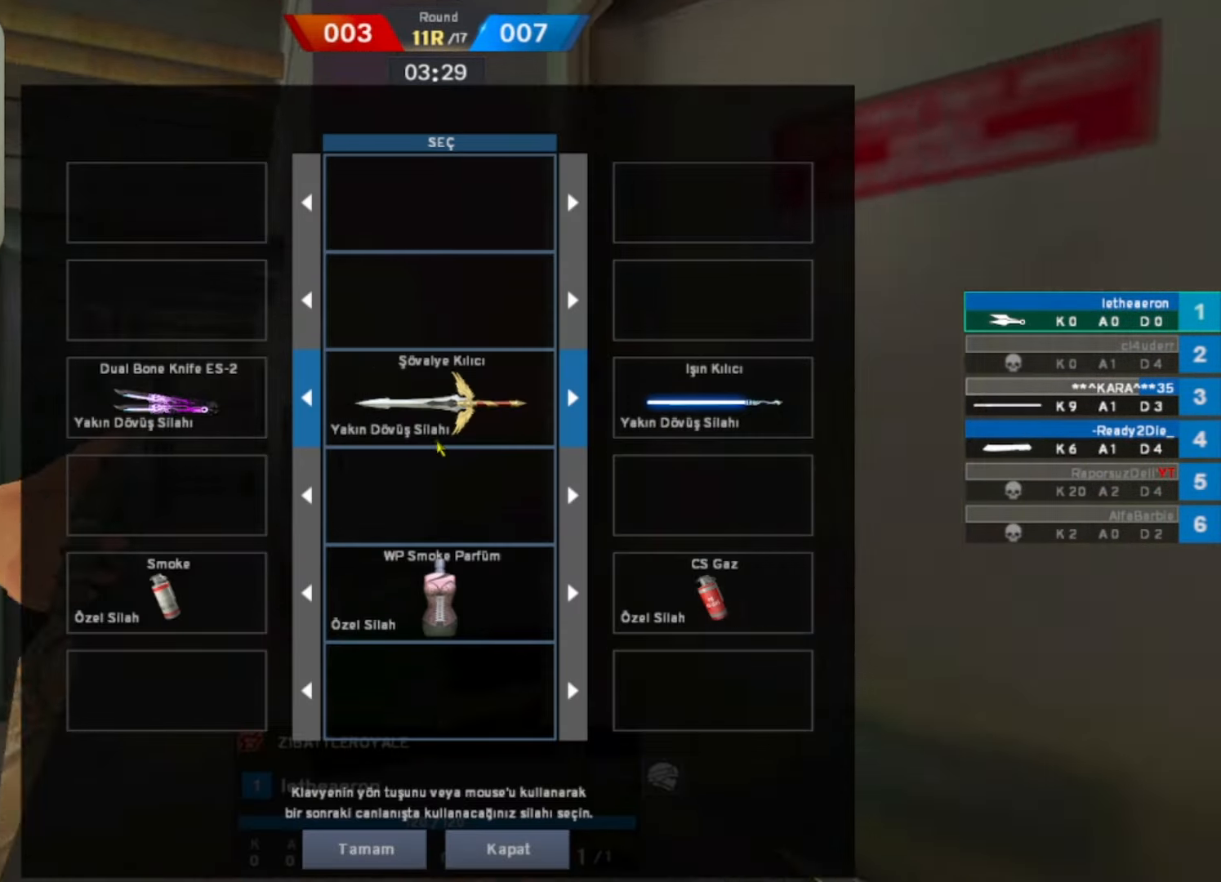
{"keys": [], "mouse": [], "events": [[384, "t", "down"], [467, "t", "up"]]}
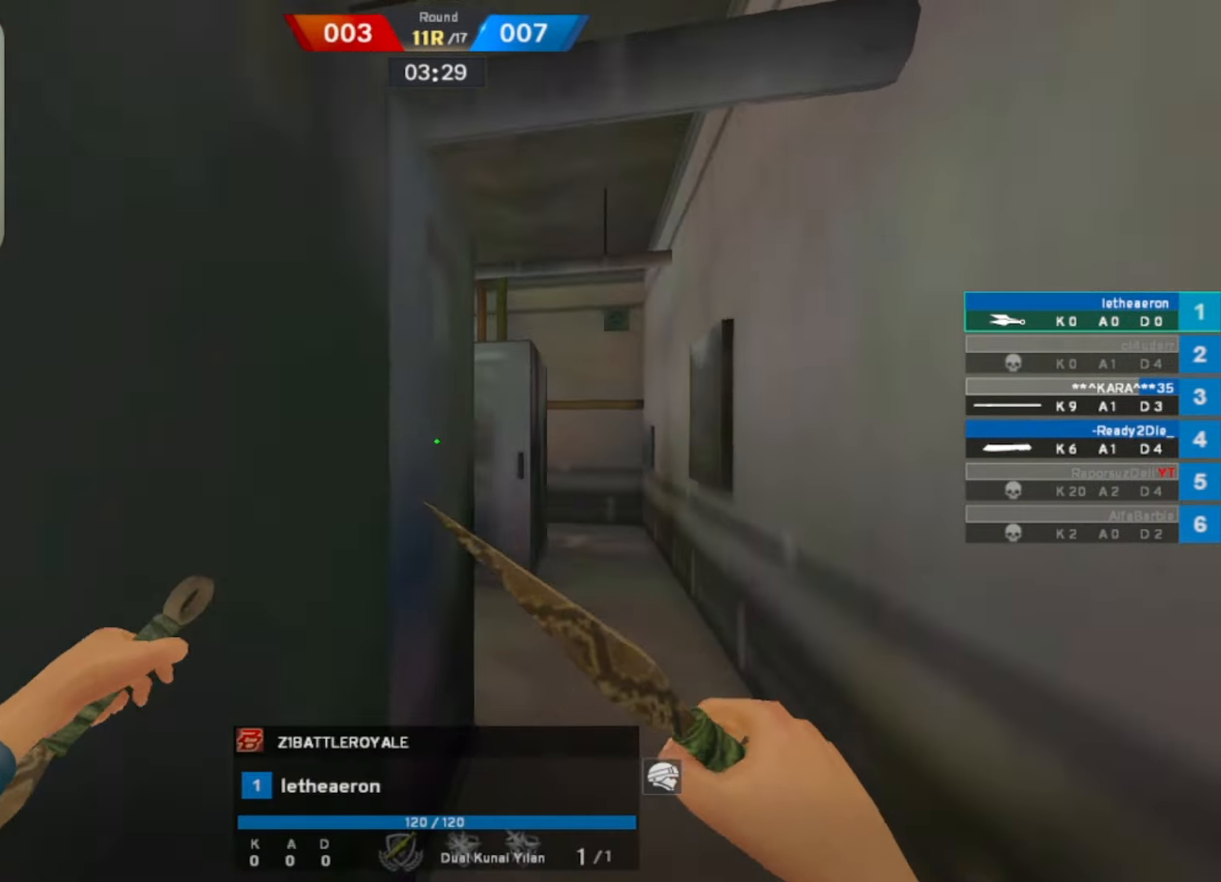
{"keys": [], "mouse": [], "events": []}
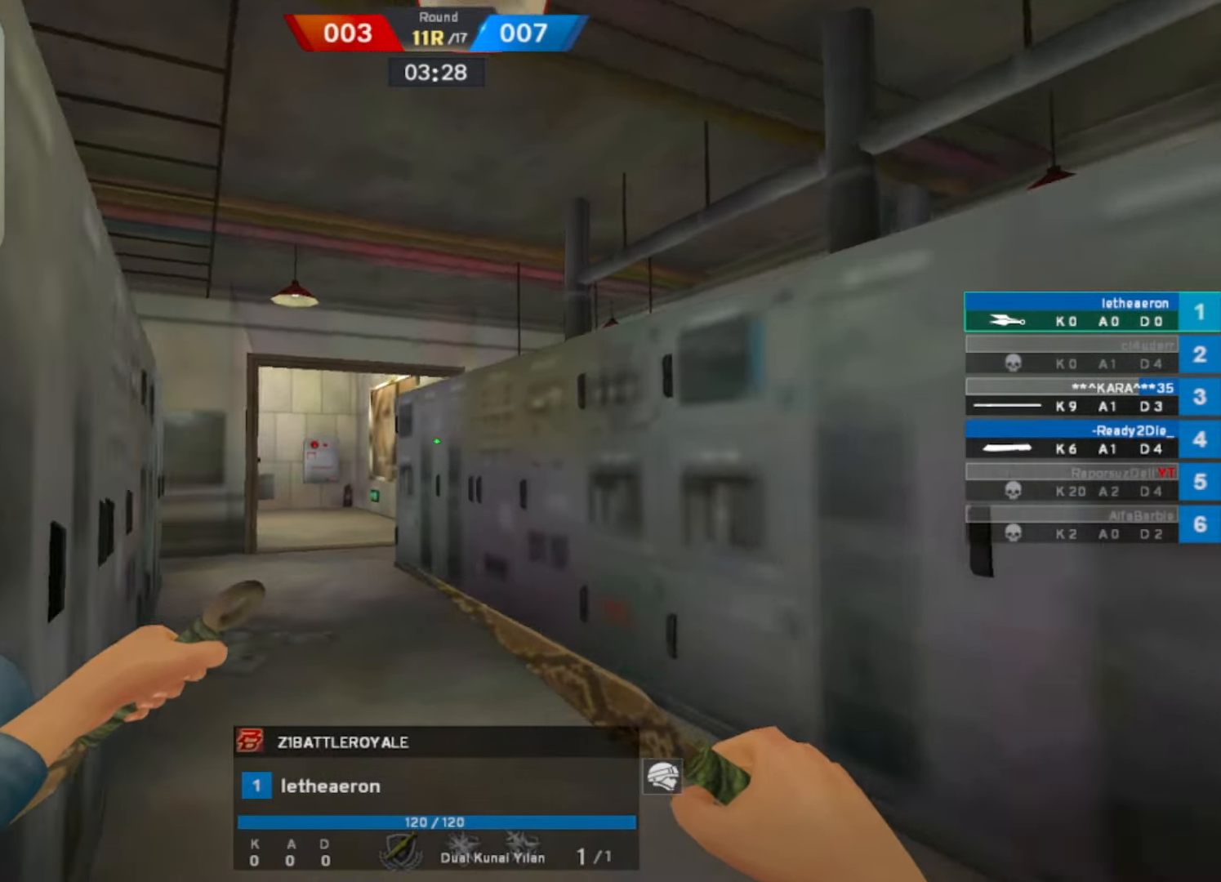
{"keys": [], "mouse": [], "events": [[184, "t", "down"], [317, "t", "up"]]}
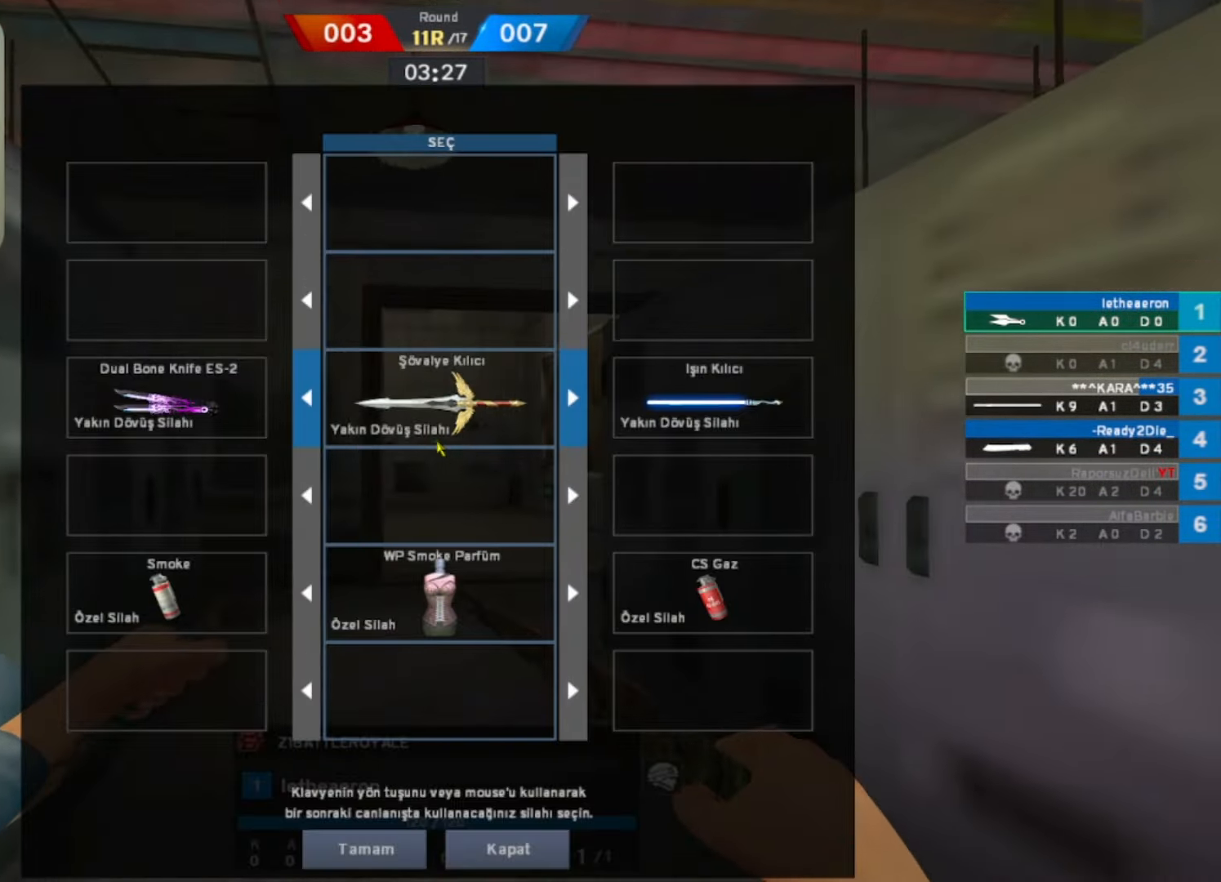
{"keys": [], "mouse": [], "events": []}
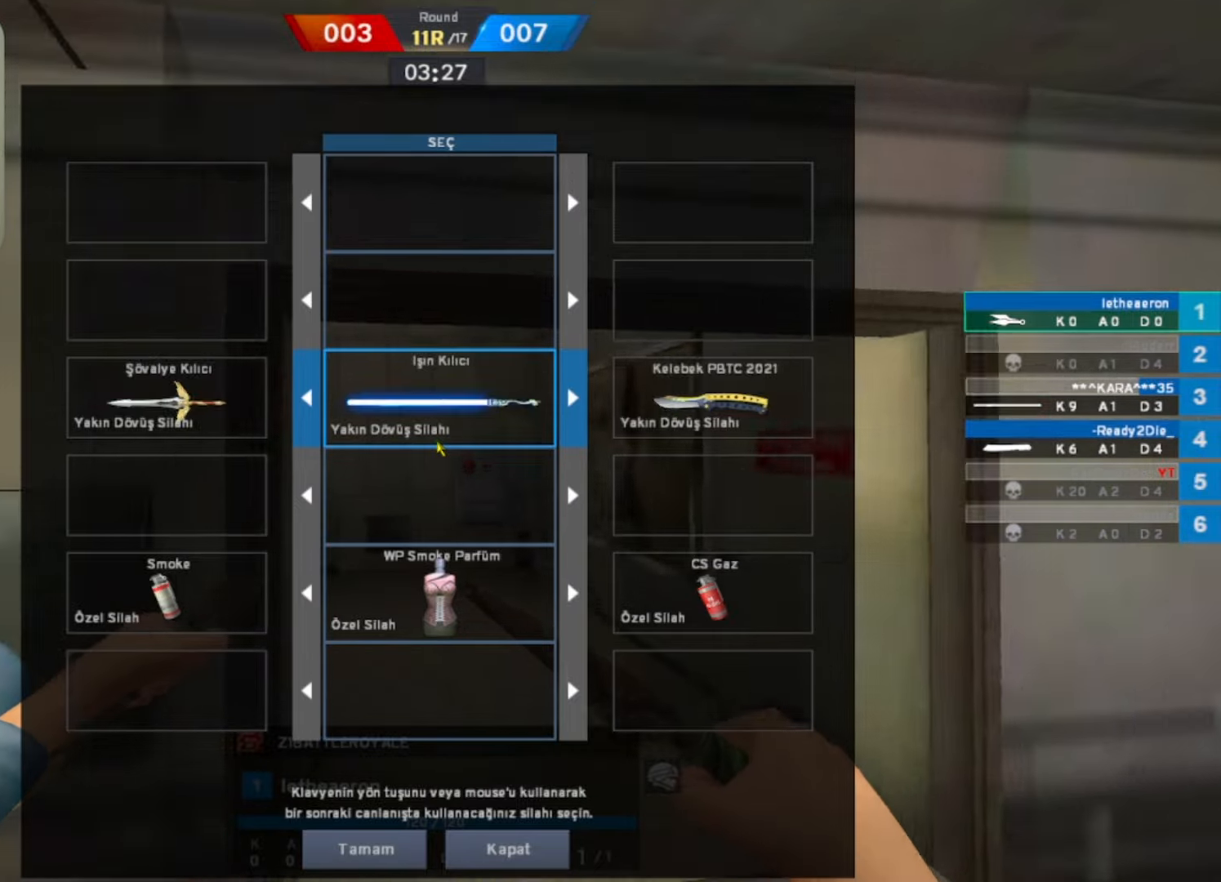
{"keys": [], "mouse": [], "events": []}
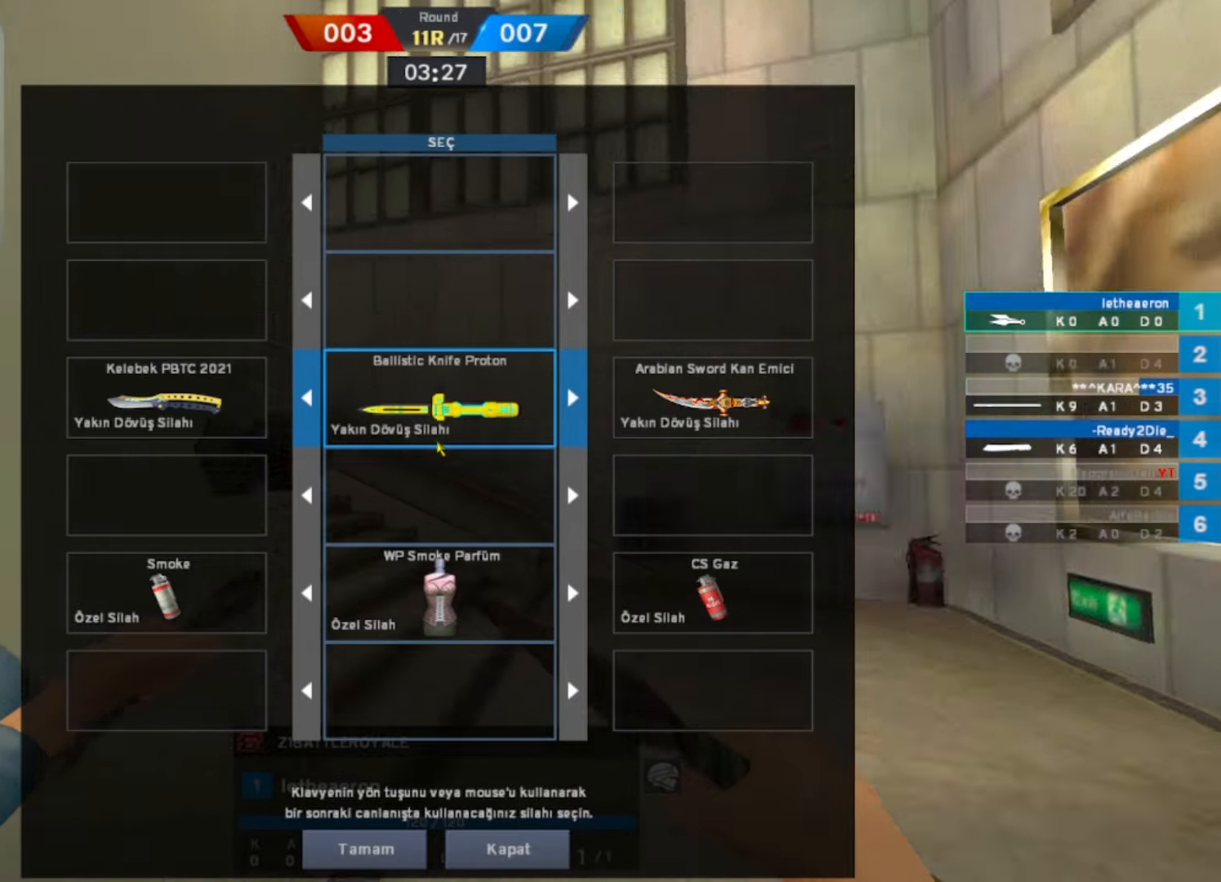
{"keys": [], "mouse": [], "events": []}
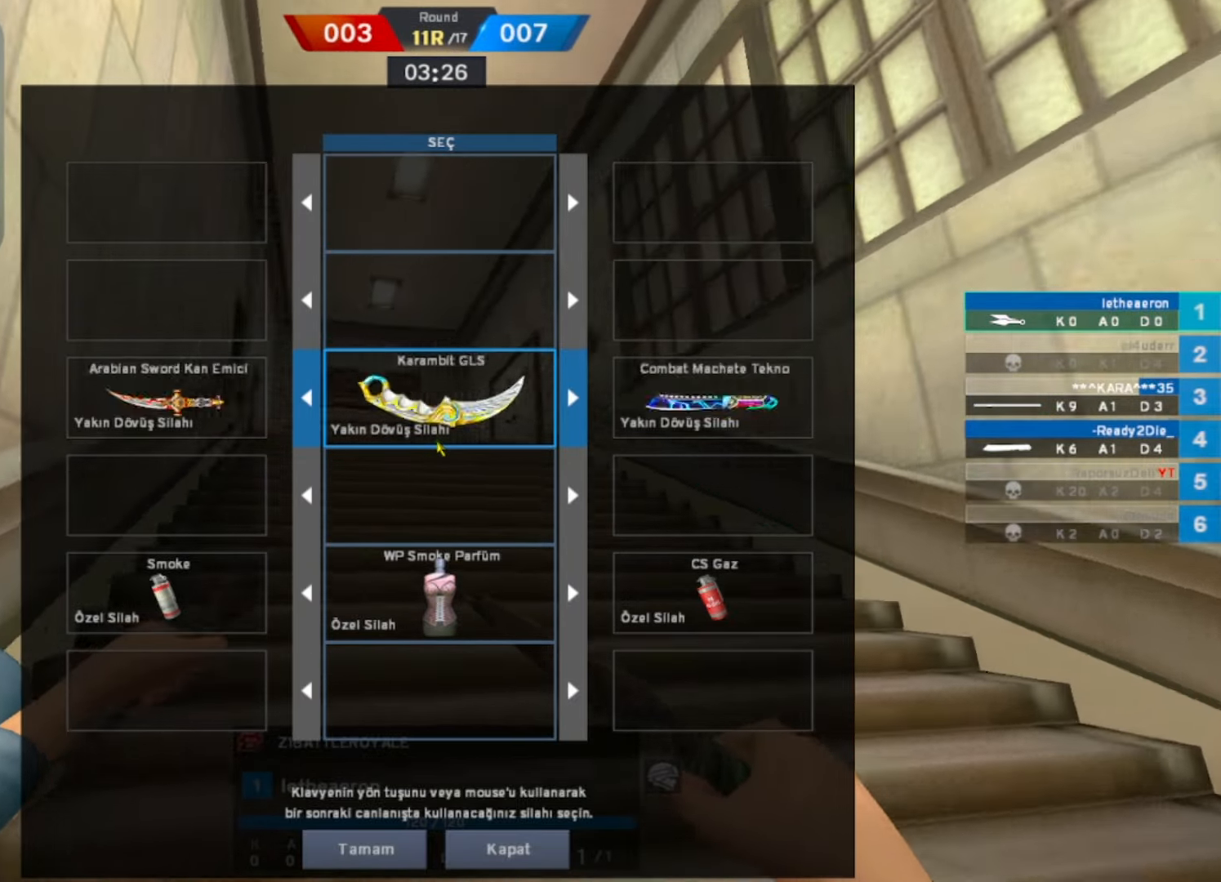
{"keys": [], "mouse": [], "events": []}
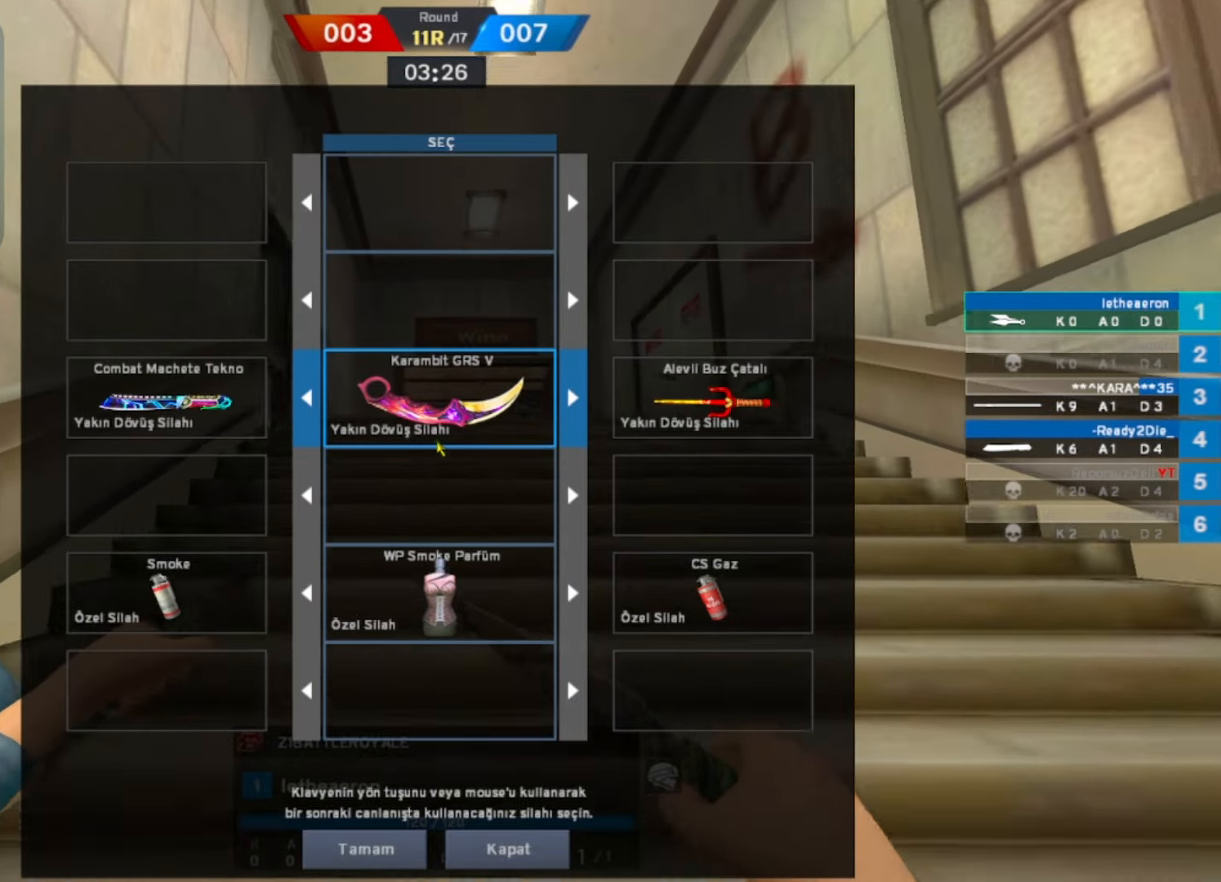
{"keys": [], "mouse": [], "events": [[250, "t", "down"], [300, "t", "up"]]}
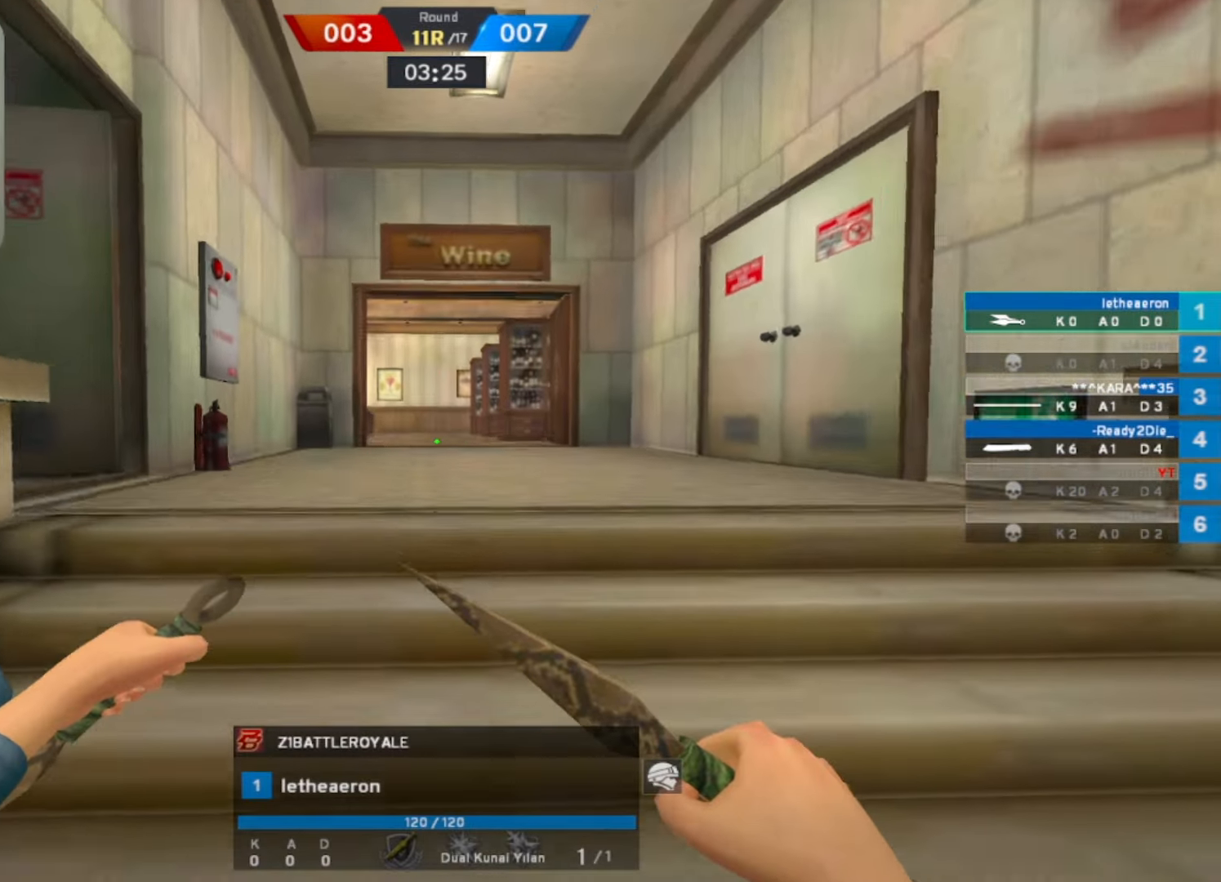
{"keys": [], "mouse": ["right"], "events": [[500, "mouse_right", "down"]]}
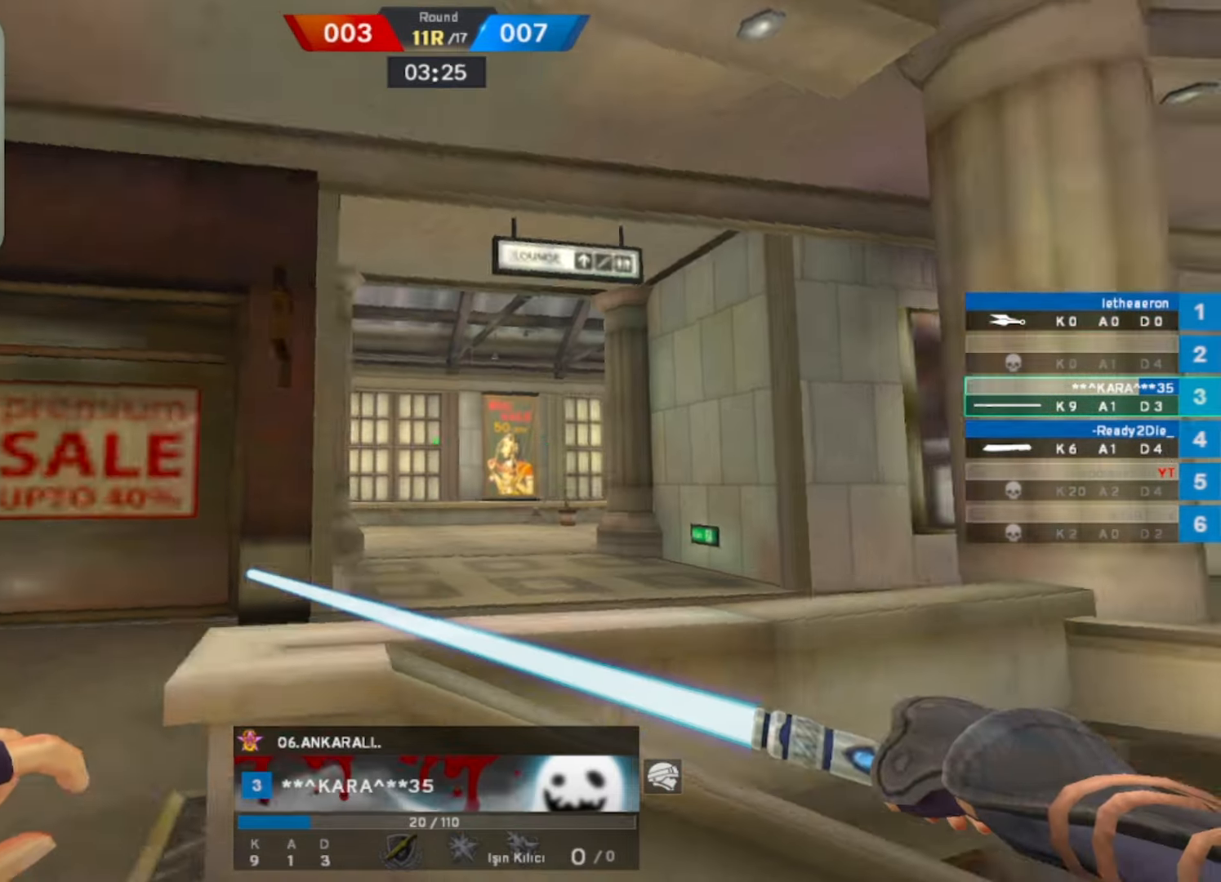
{"keys": [], "mouse": [], "events": [[150, "mouse_right", "up"]]}
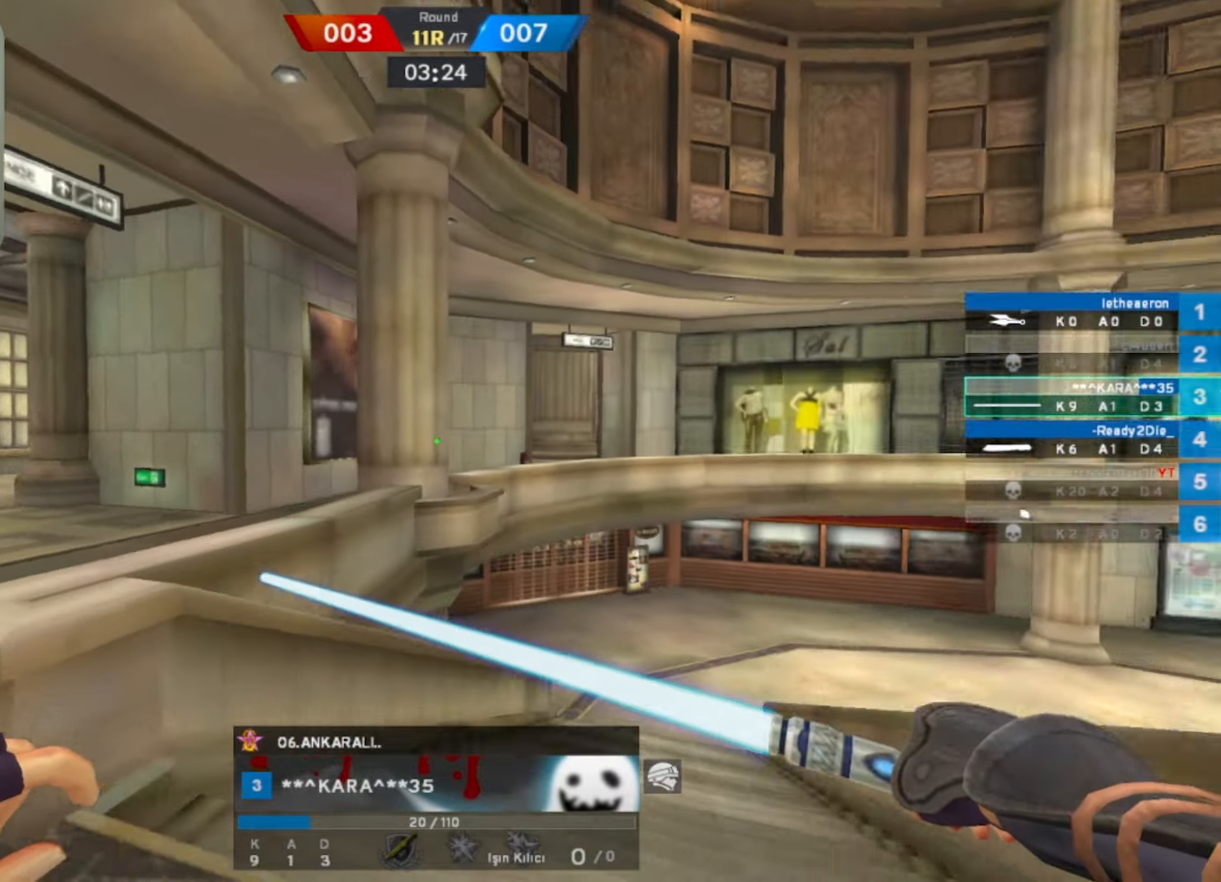
{"keys": [], "mouse": [], "events": []}
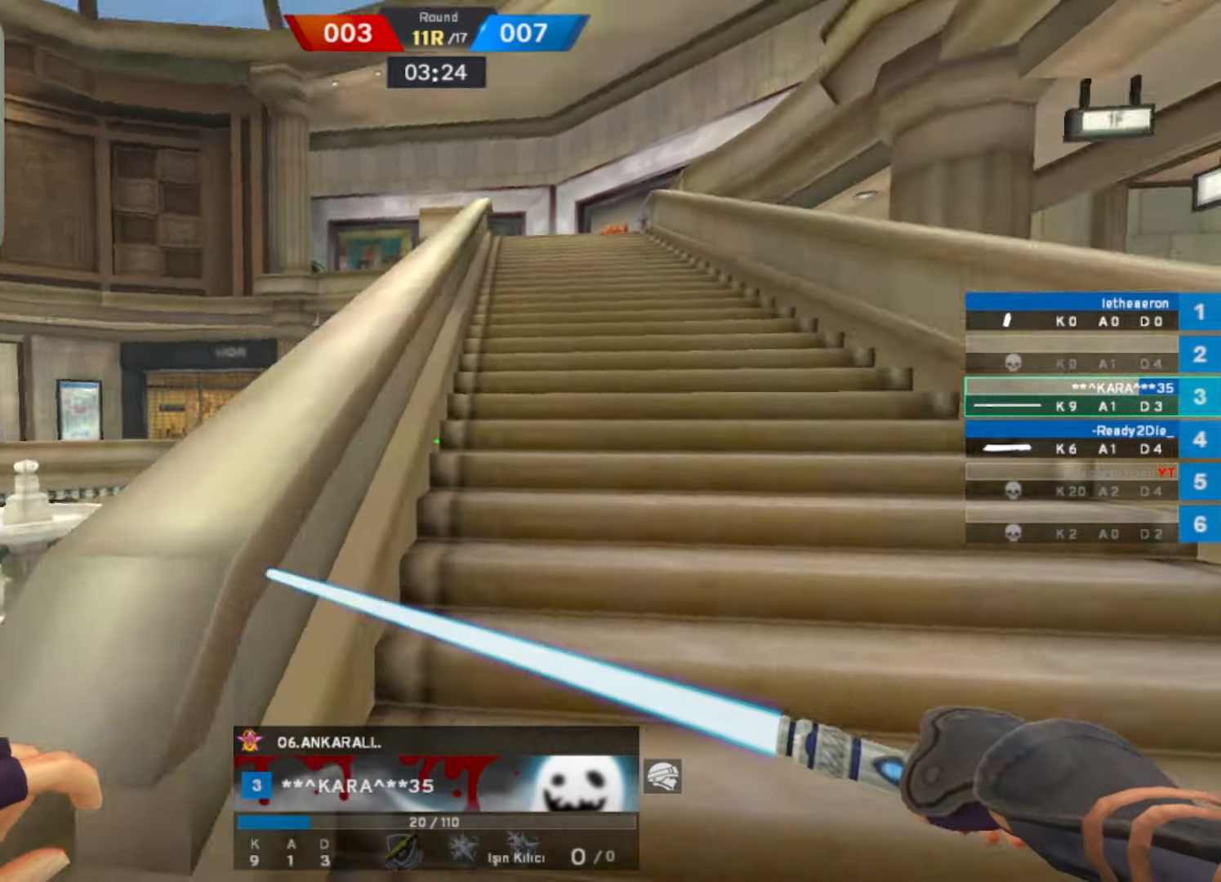
{"keys": [], "mouse": [], "events": [[84, "mouse_right", "down"], [167, "mouse_right", "up"]]}
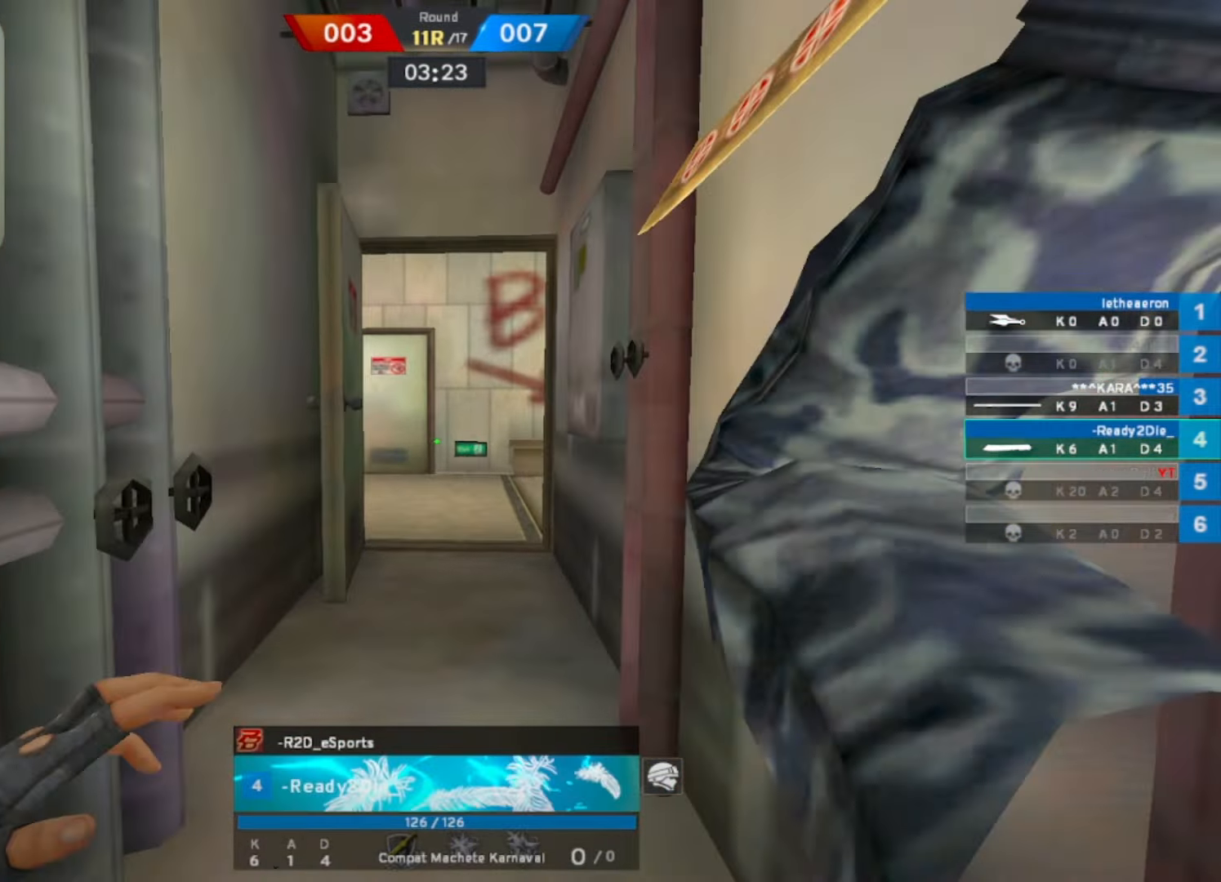
{"keys": [], "mouse": [], "events": []}
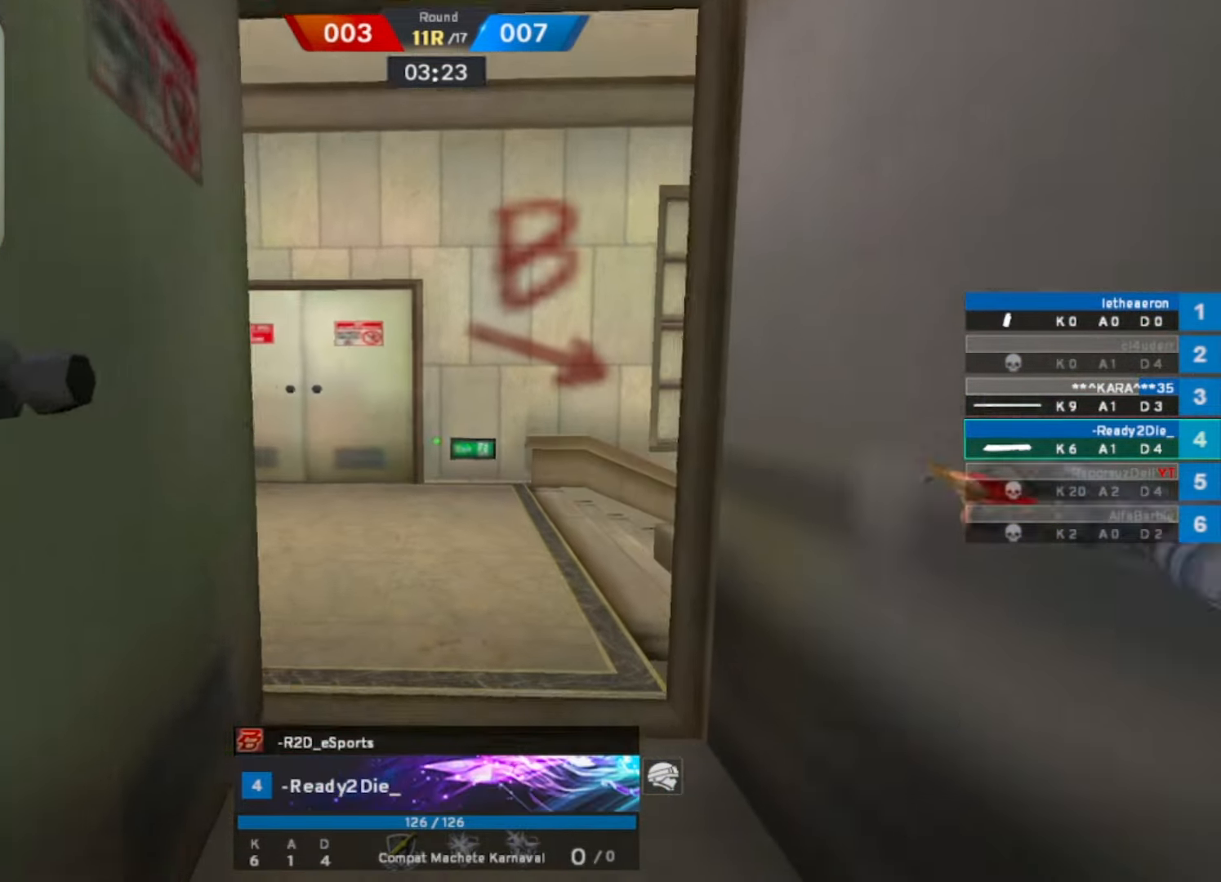
{"keys": [], "mouse": [], "events": [[167, "mouse_right", "down"], [250, "mouse_right", "up"]]}
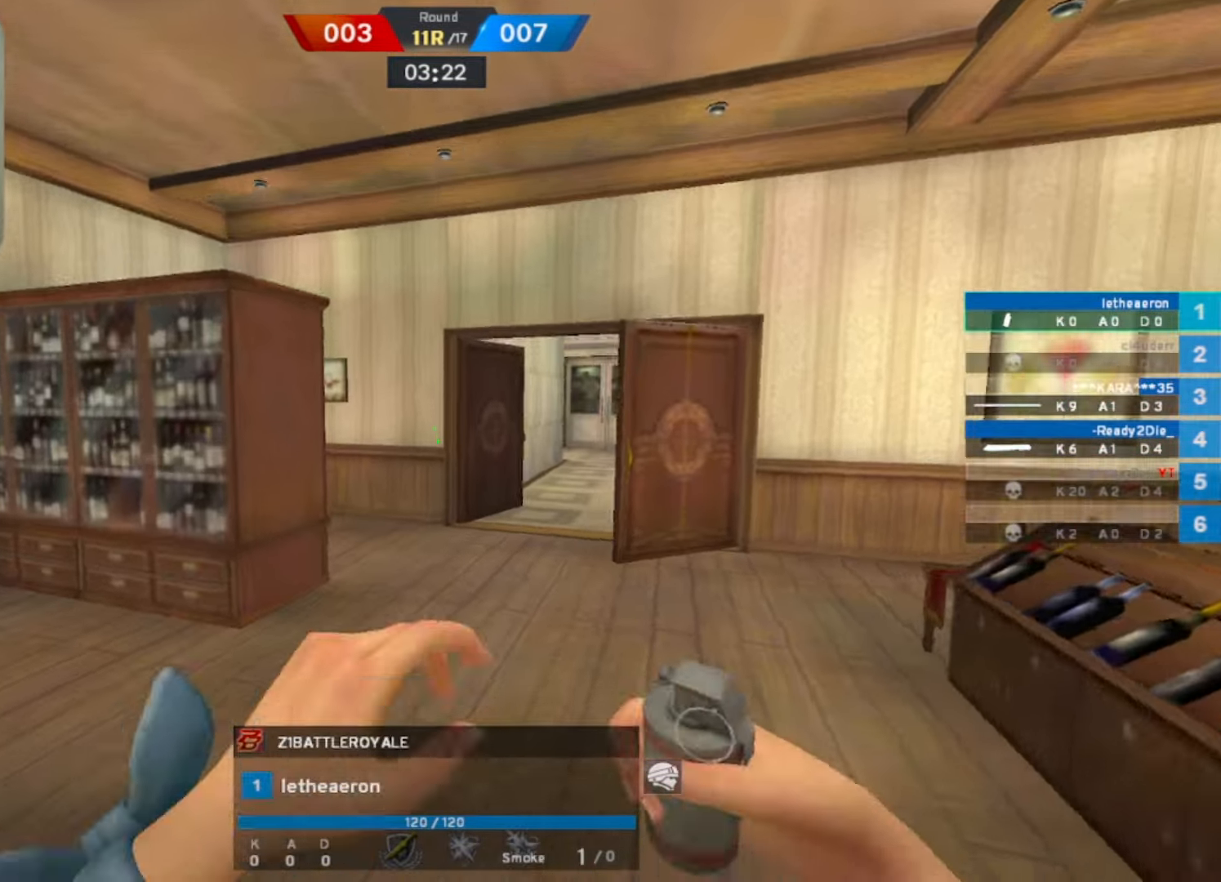
{"keys": [], "mouse": [], "events": [[267, "mouse_right", "down"], [367, "mouse_right", "up"]]}
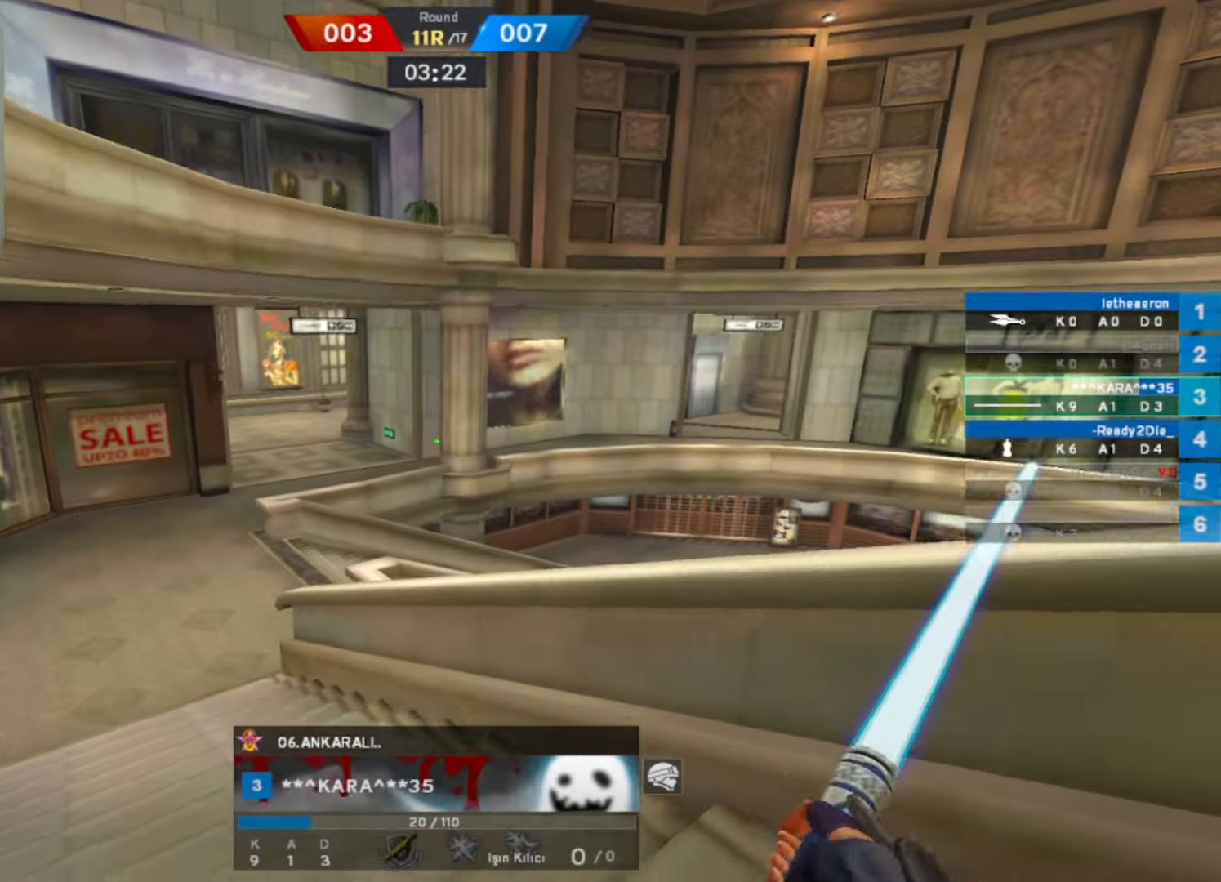
{"keys": [], "mouse": ["right"], "events": [[433, "mouse_right", "down"]]}